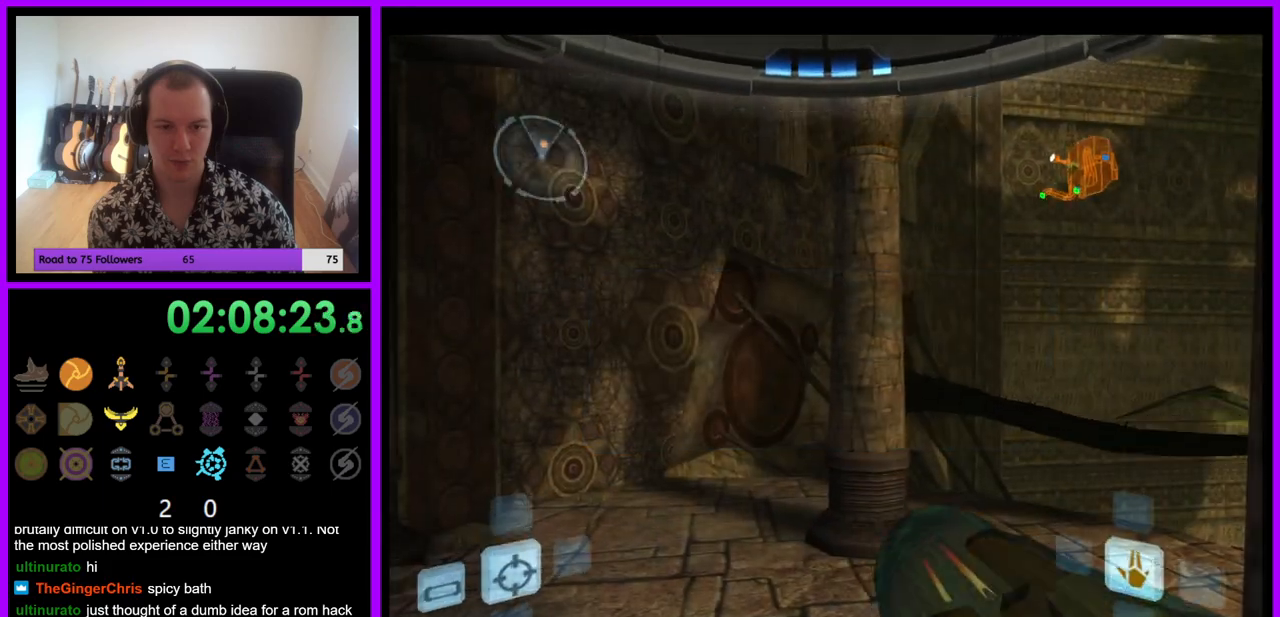
Gameplay with a controller (Nintendo layout); each line is a JSON object with the inputs held at the frame after it. "events" lists button and stick changes between this image and that frame as [ms after this image, input, new state], when the widget could be followed in between. Not read: L3 R3.
{"buttons": ["L1"], "left_stick": "up-left", "right_stick": "center", "events": [[300, "L1", "down"], [317, "left_stick", "left"], [350, "A", "down"], [417, "left_stick", "up-left"], [433, "A", "up"]]}
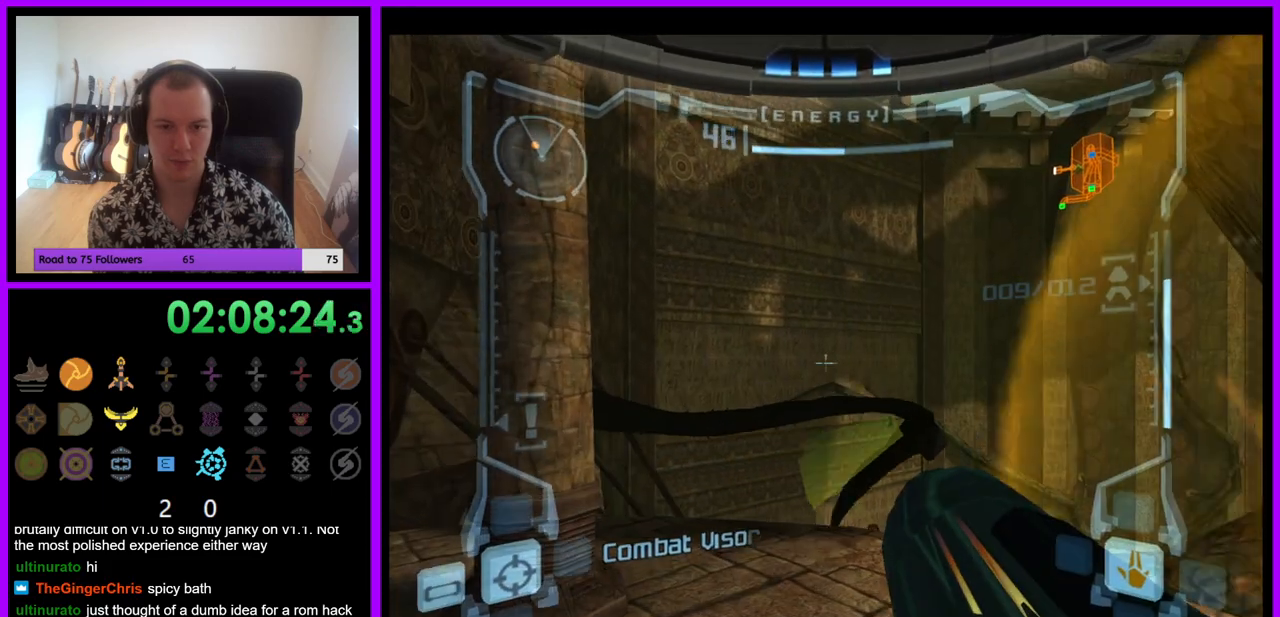
{"buttons": ["A", "L1"], "left_stick": "center", "right_stick": "center", "events": [[17, "A", "down"], [100, "A", "up"], [133, "left_stick", "center"], [150, "A", "down"], [233, "A", "up"], [317, "A", "down"], [383, "A", "up"], [483, "A", "down"]]}
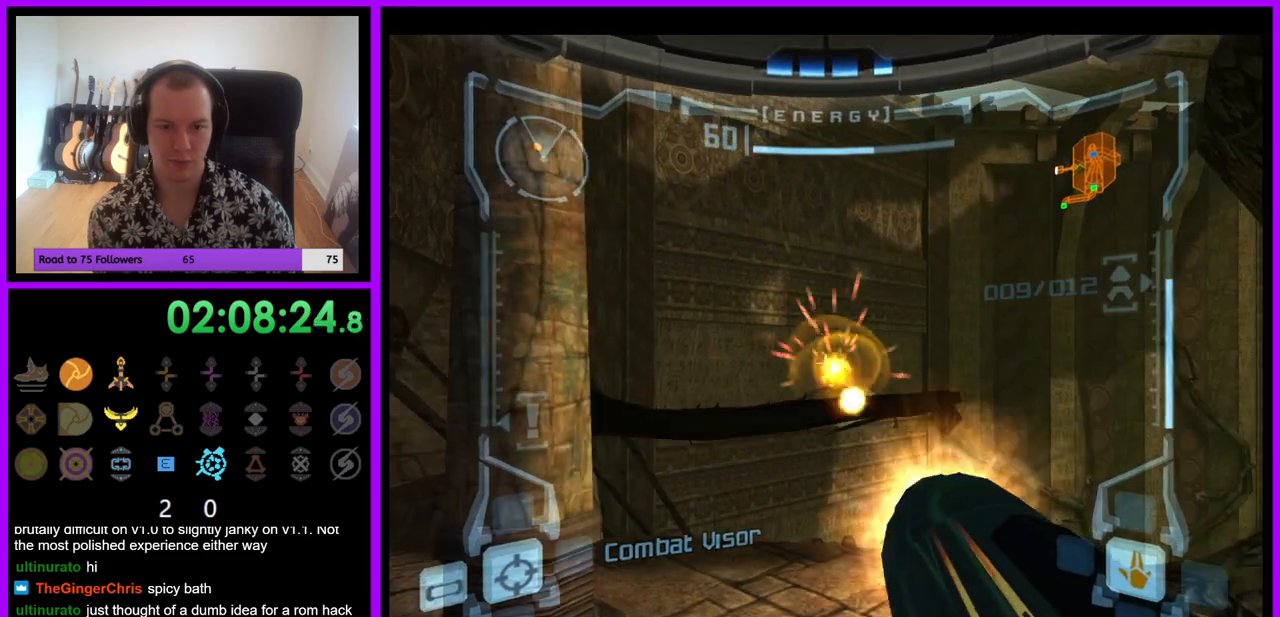
{"buttons": ["A", "L1"], "left_stick": "center", "right_stick": "center", "events": [[17, "left_stick", "up-right"], [100, "A", "up"], [100, "left_stick", "center"], [167, "A", "down"], [233, "A", "up"], [333, "A", "down"], [383, "A", "up"], [500, "A", "down"]]}
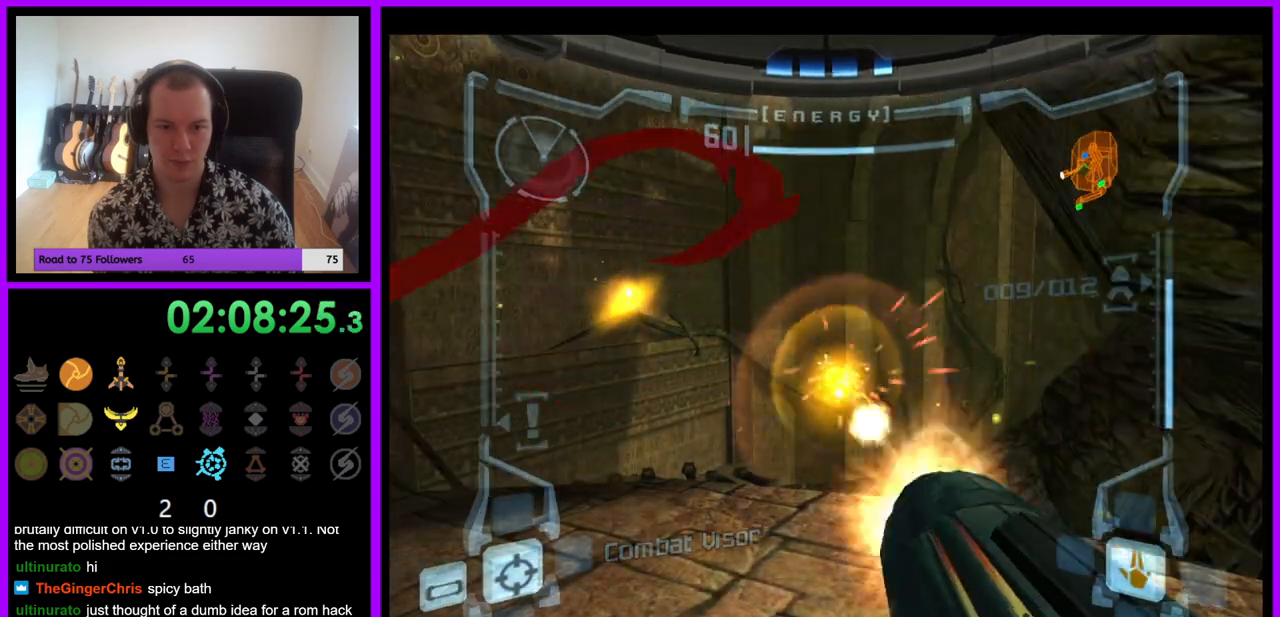
{"buttons": ["R1"], "left_stick": "center", "right_stick": "center", "events": [[50, "A", "up"], [50, "left_stick", "up"], [183, "left_stick", "up-right"], [217, "L1", "up"], [333, "left_stick", "center"], [383, "R1", "down"]]}
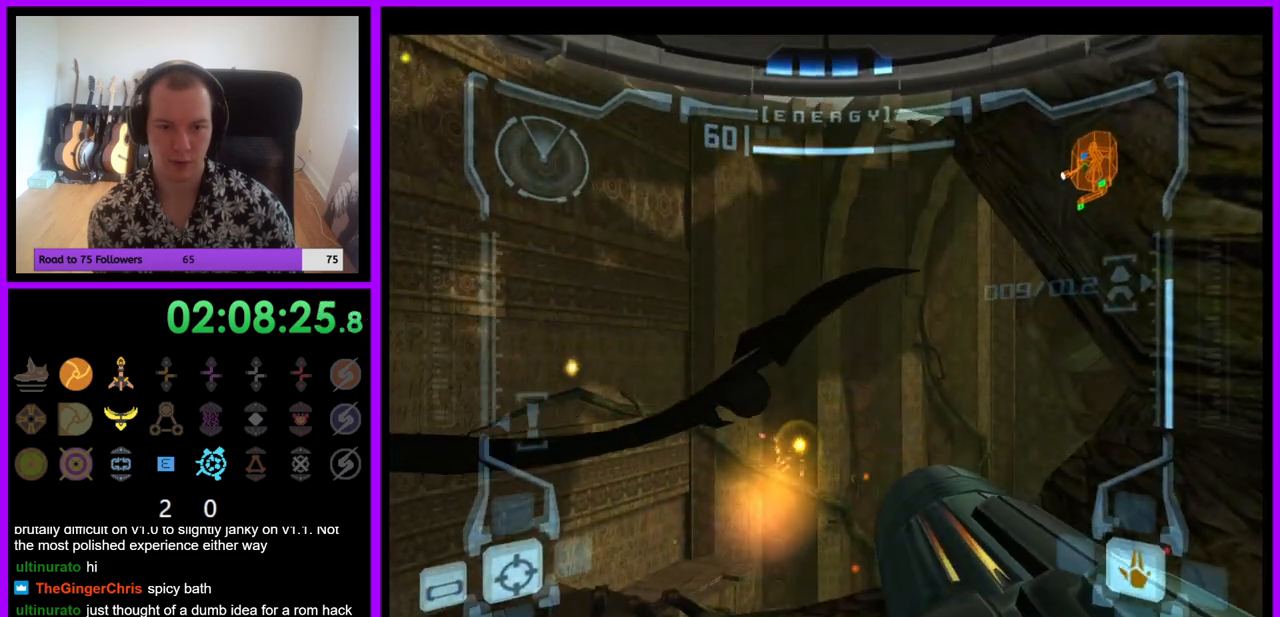
{"buttons": ["R1"], "left_stick": "up", "right_stick": "center", "events": [[333, "left_stick", "up"]]}
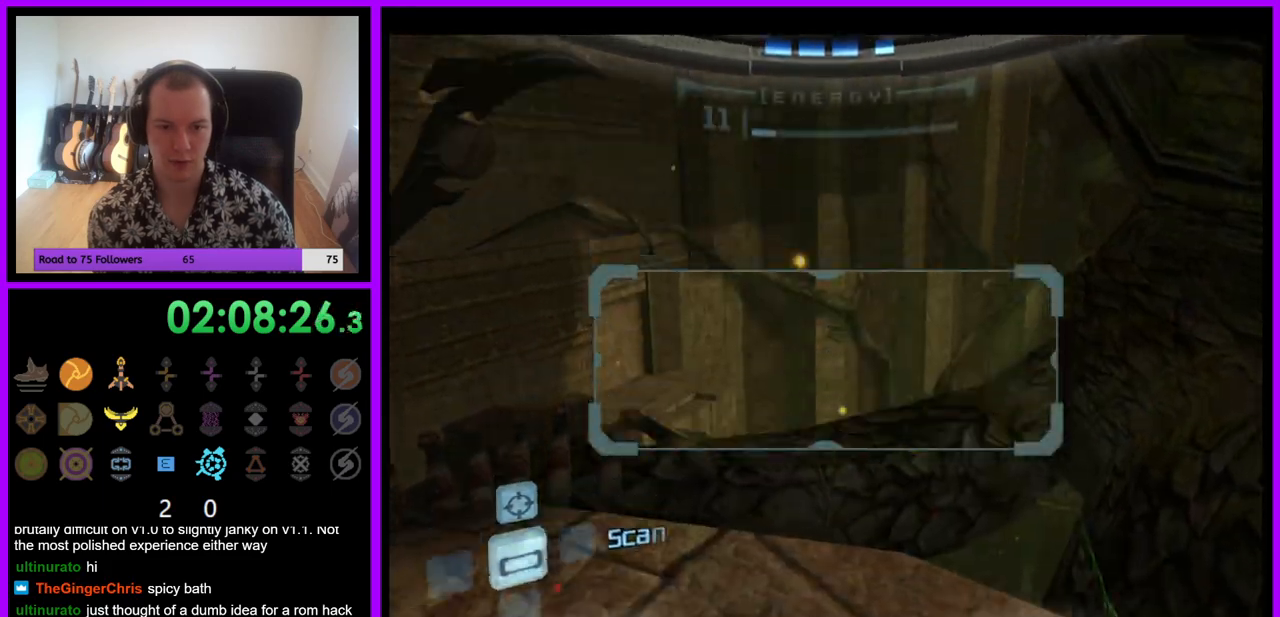
{"buttons": ["L1"], "left_stick": "up-left", "right_stick": "center", "events": [[83, "left_stick", "up-right"], [283, "left_stick", "up-left"], [367, "L1", "down"], [400, "R1", "up"]]}
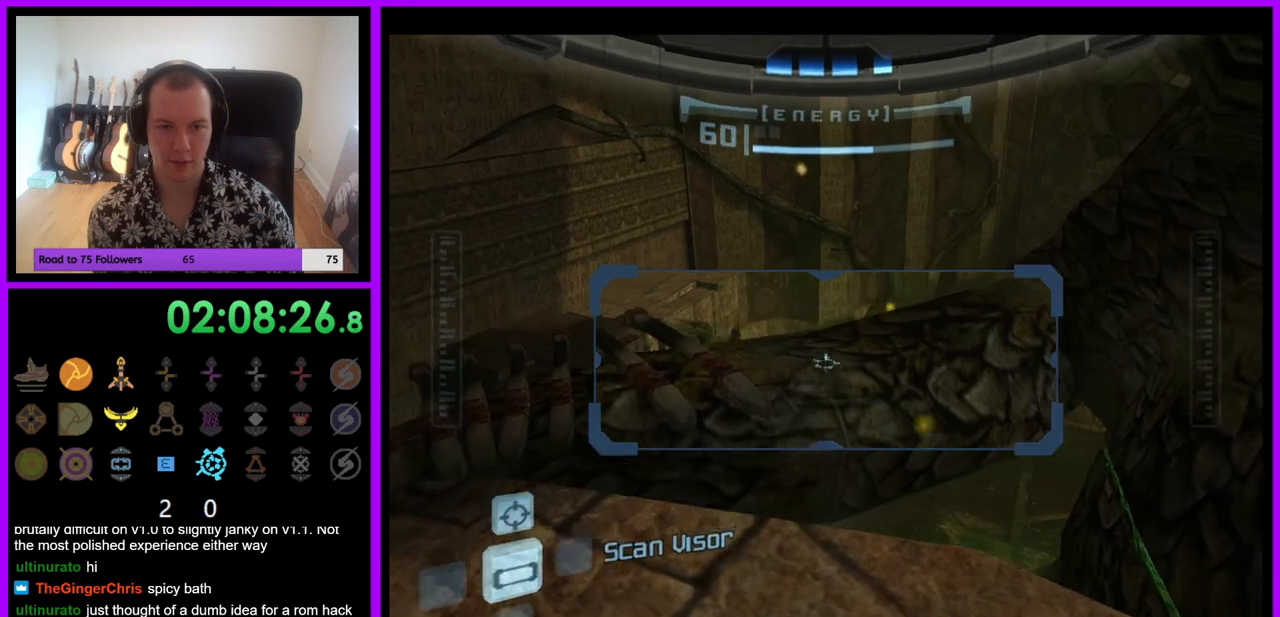
{"buttons": ["L1"], "left_stick": "down-left", "right_stick": "center", "events": [[250, "left_stick", "center"], [433, "left_stick", "down-left"]]}
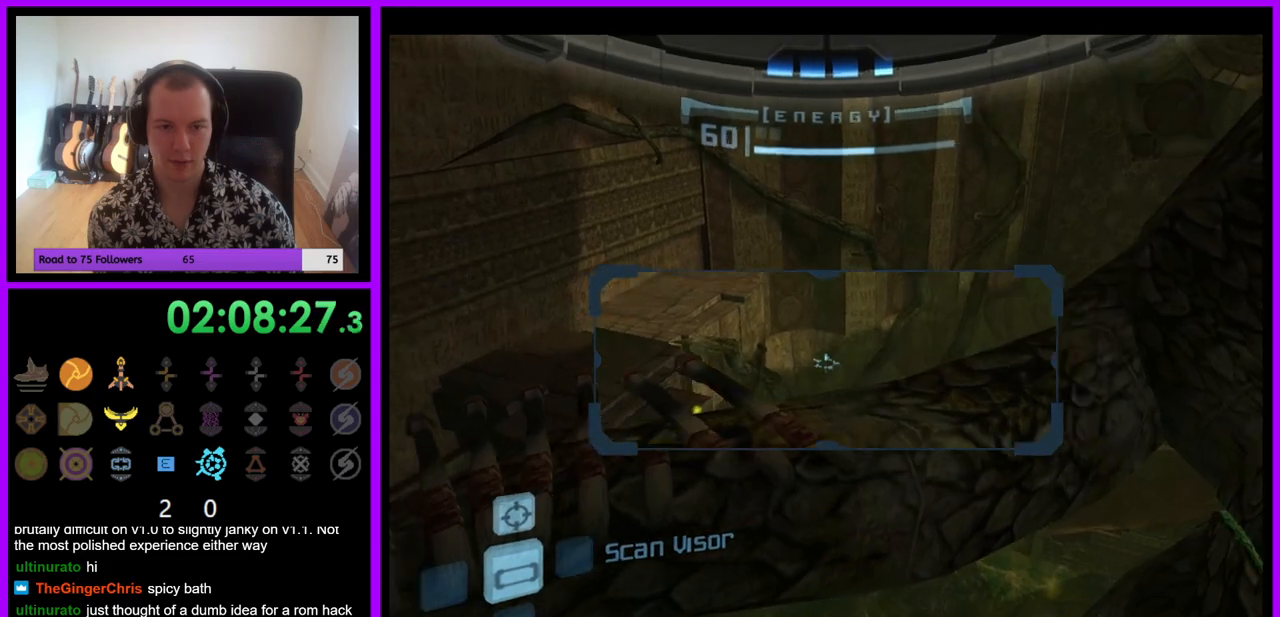
{"buttons": ["R1"], "left_stick": "up-left", "right_stick": "center", "events": [[17, "R1", "down"], [17, "left_stick", "left"], [67, "L1", "up"], [217, "left_stick", "up-left"]]}
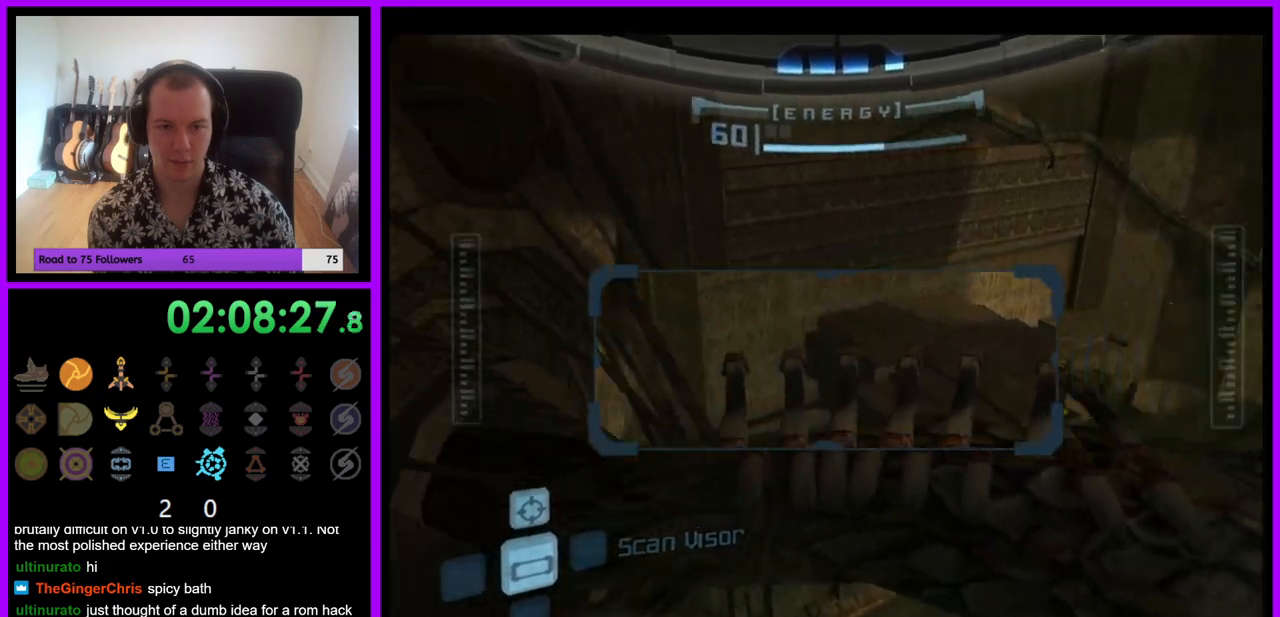
{"buttons": ["R1"], "left_stick": "up", "right_stick": "center", "events": [[317, "left_stick", "up"]]}
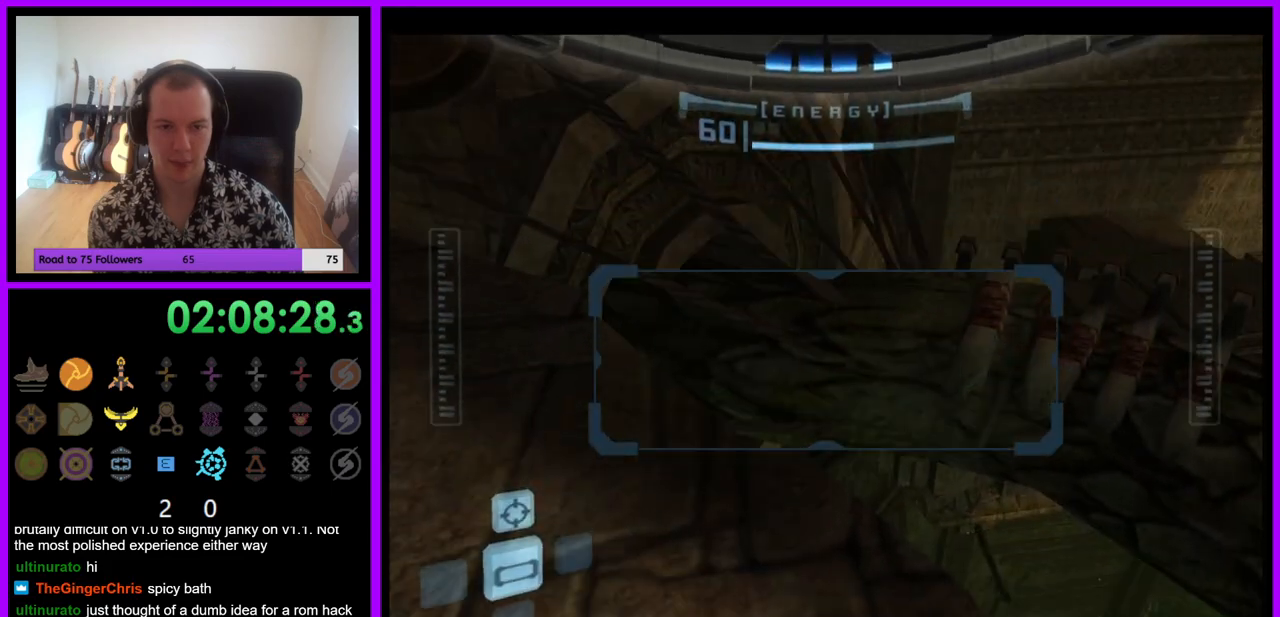
{"buttons": ["R1"], "left_stick": "right", "right_stick": "center", "events": [[33, "left_stick", "up-right"], [150, "left_stick", "right"]]}
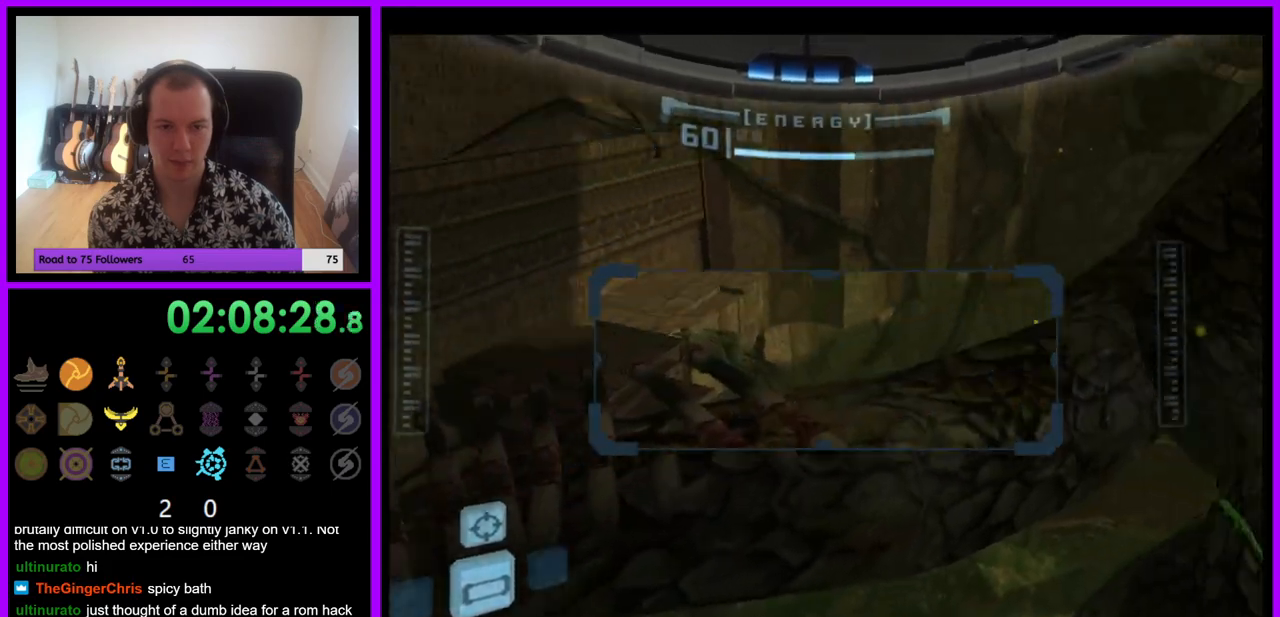
{"buttons": ["R1"], "left_stick": "up-right", "right_stick": "center", "events": [[117, "left_stick", "up-right"]]}
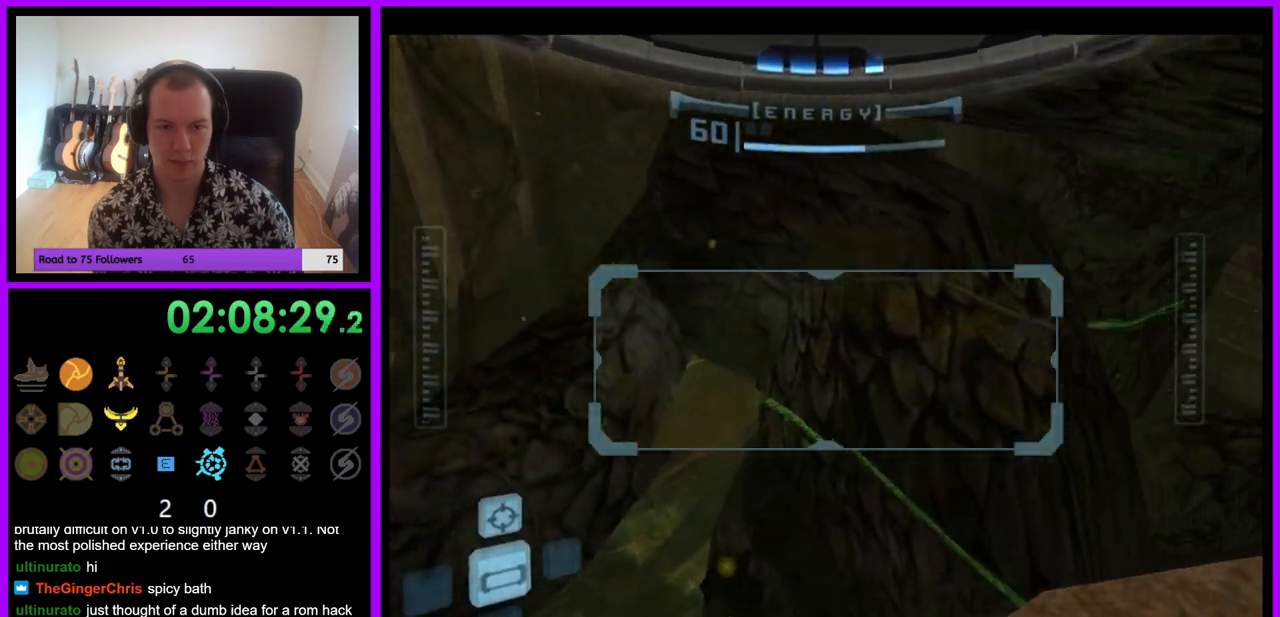
{"buttons": ["R1"], "left_stick": "up-left", "right_stick": "center", "events": [[150, "left_stick", "up"], [383, "left_stick", "up-left"]]}
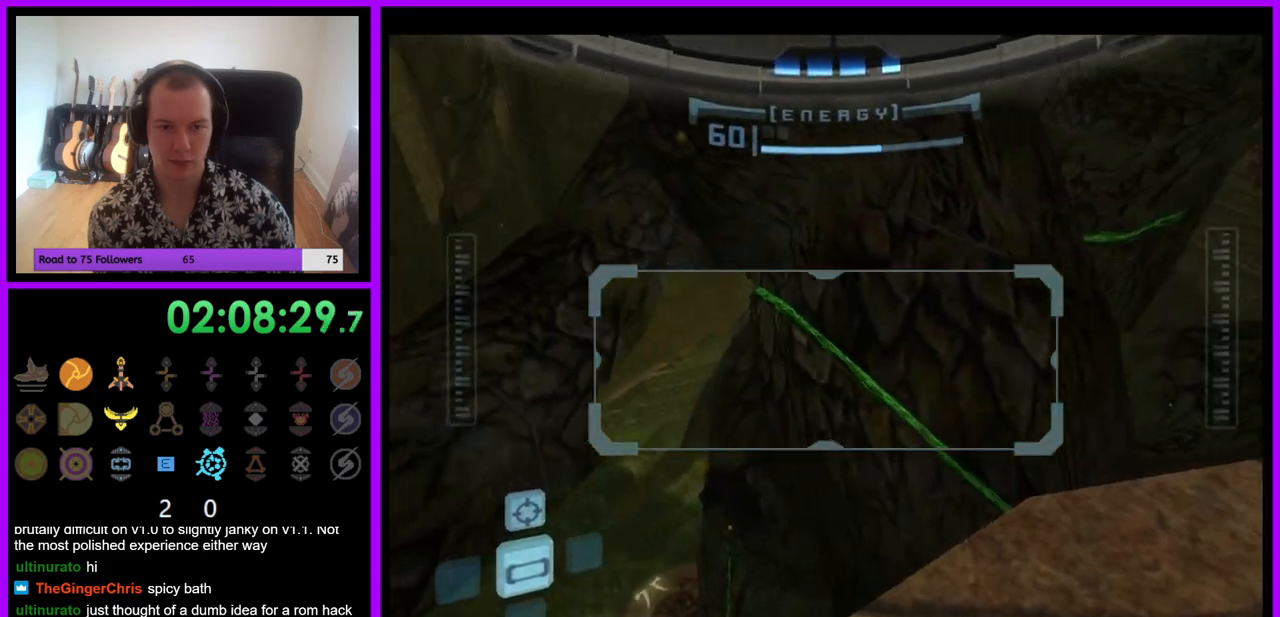
{"buttons": ["R1"], "left_stick": "up", "right_stick": "center", "events": [[67, "left_stick", "up"]]}
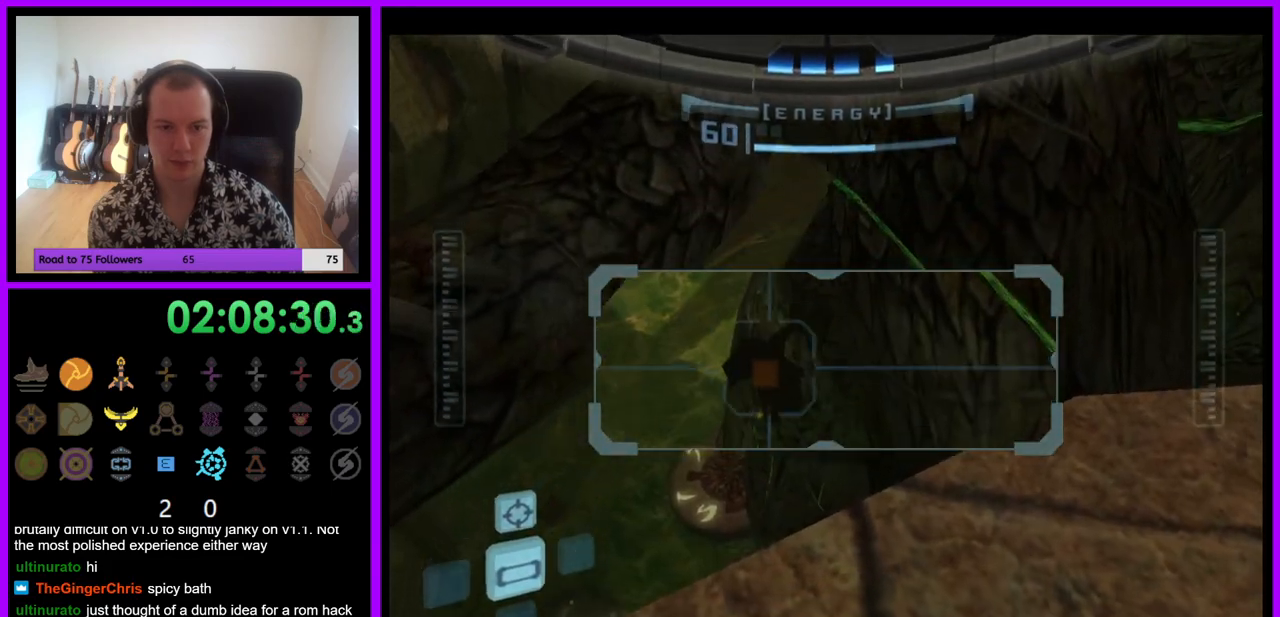
{"buttons": ["L1"], "left_stick": "center", "right_stick": "center", "events": [[250, "left_stick", "up-left"], [350, "L1", "down"], [400, "R1", "up"], [433, "left_stick", "center"]]}
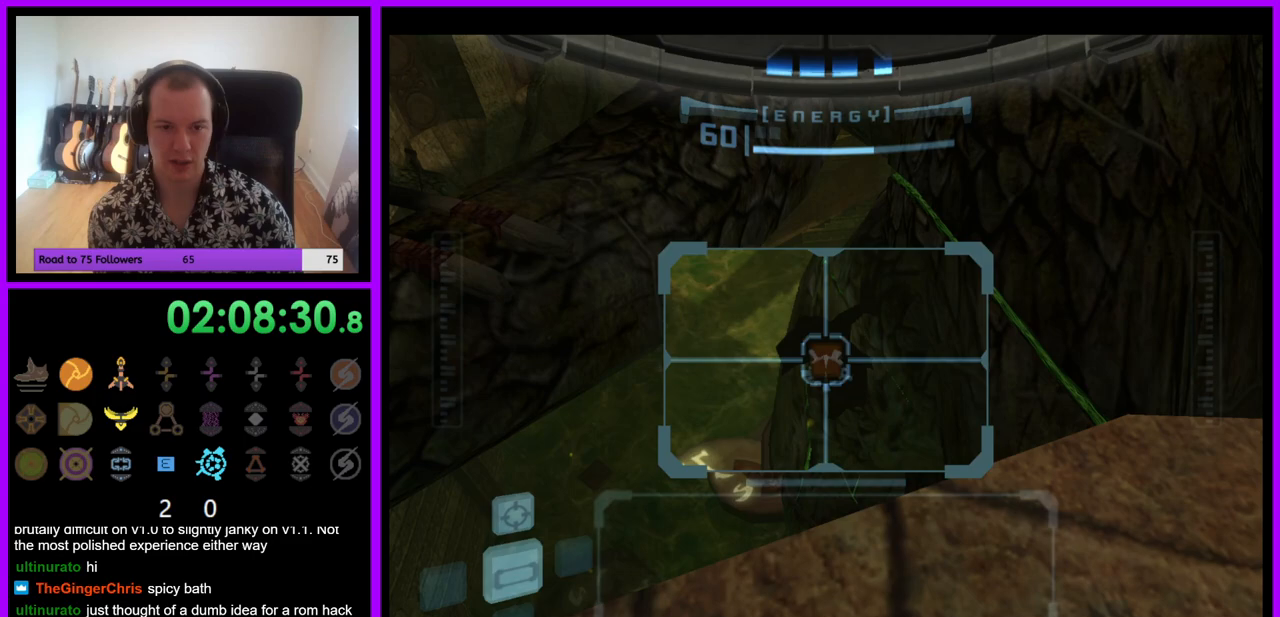
{"buttons": ["L1", "R1"], "left_stick": "center", "right_stick": "center", "events": [[100, "left_stick", "down-right"], [250, "left_stick", "center"], [500, "R1", "down"]]}
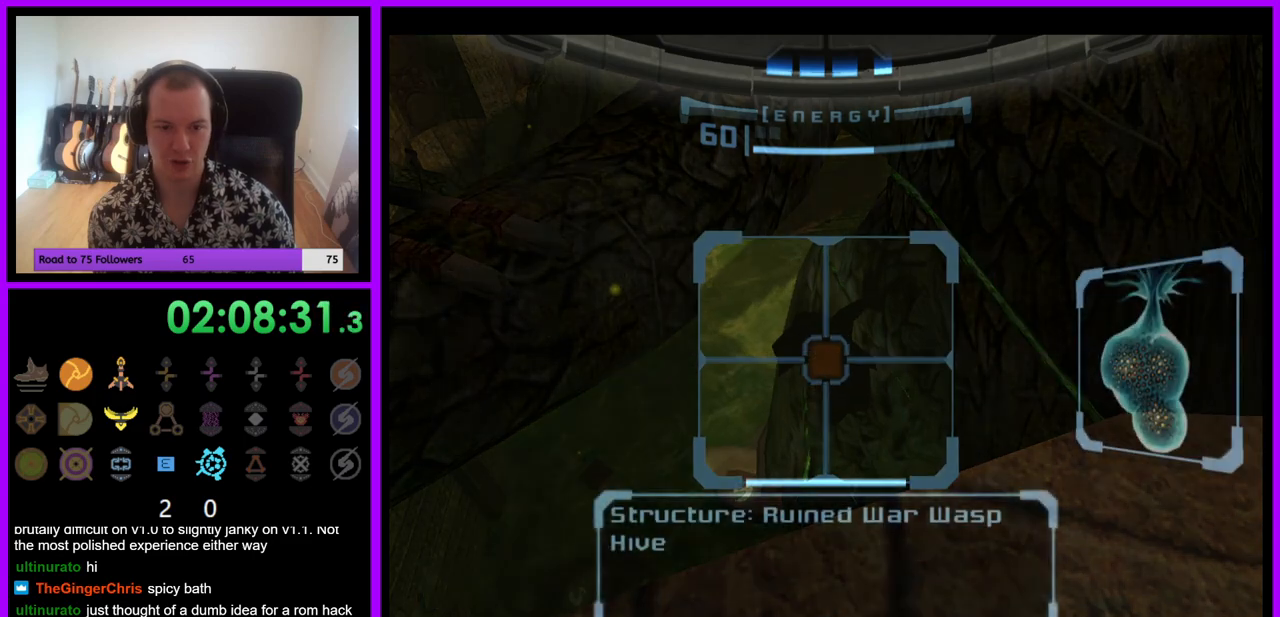
{"buttons": ["R1"], "left_stick": "up", "right_stick": "center", "events": [[17, "L1", "up"], [83, "left_stick", "up"], [167, "left_stick", "up-left"], [317, "left_stick", "up"]]}
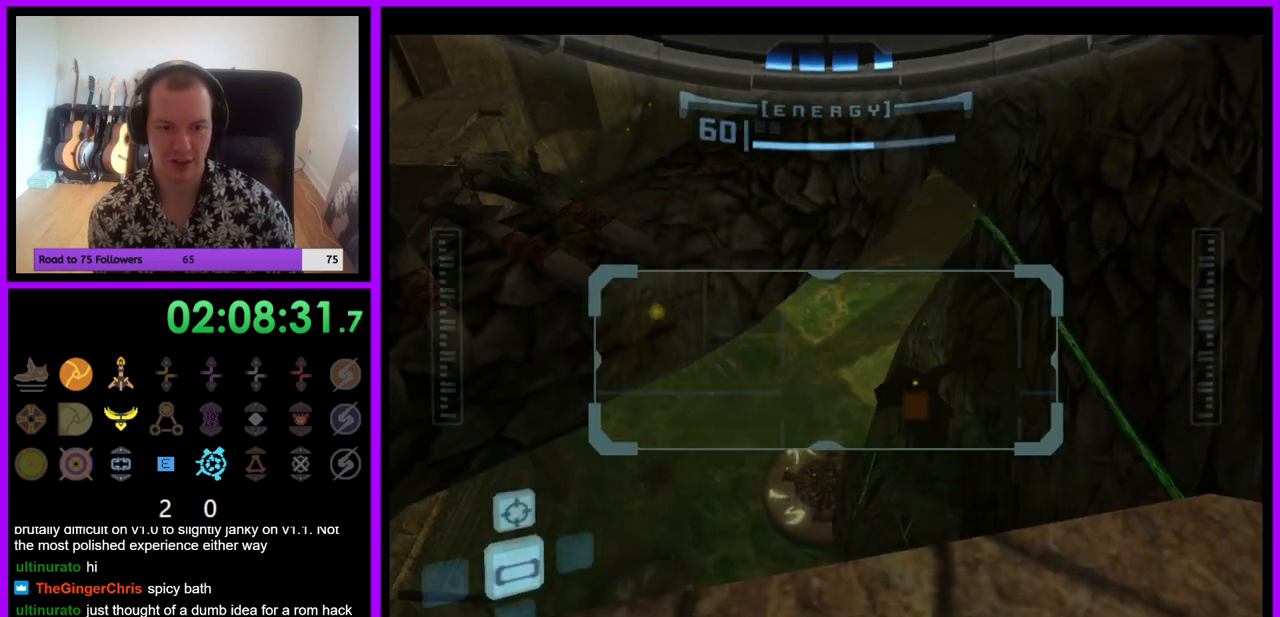
{"buttons": ["R1"], "left_stick": "up", "right_stick": "center", "events": []}
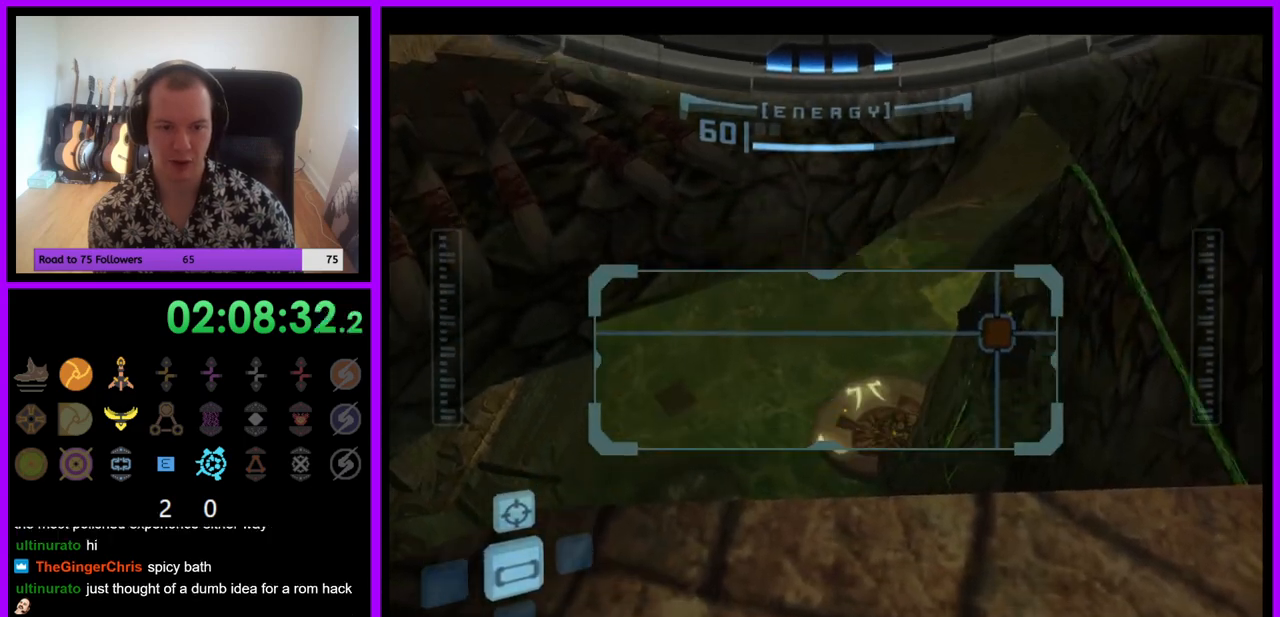
{"buttons": ["R1"], "left_stick": "up", "right_stick": "center", "events": [[117, "left_stick", "up-left"], [450, "left_stick", "up"]]}
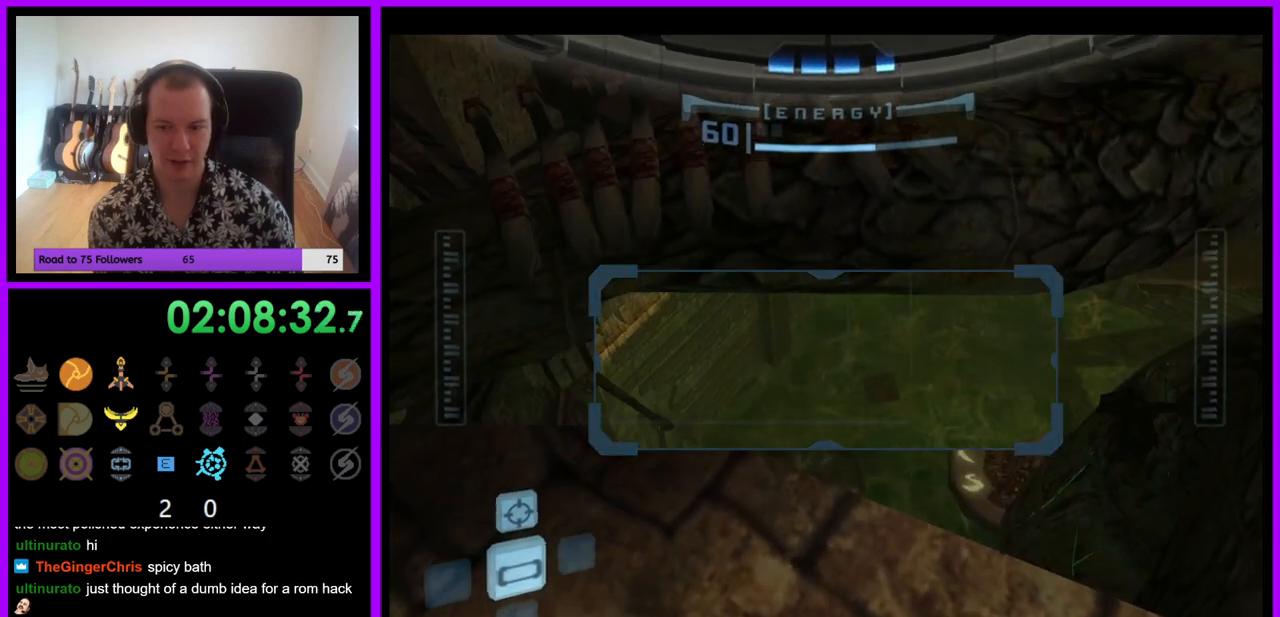
{"buttons": ["R1"], "left_stick": "center", "right_stick": "center", "events": [[267, "left_stick", "center"]]}
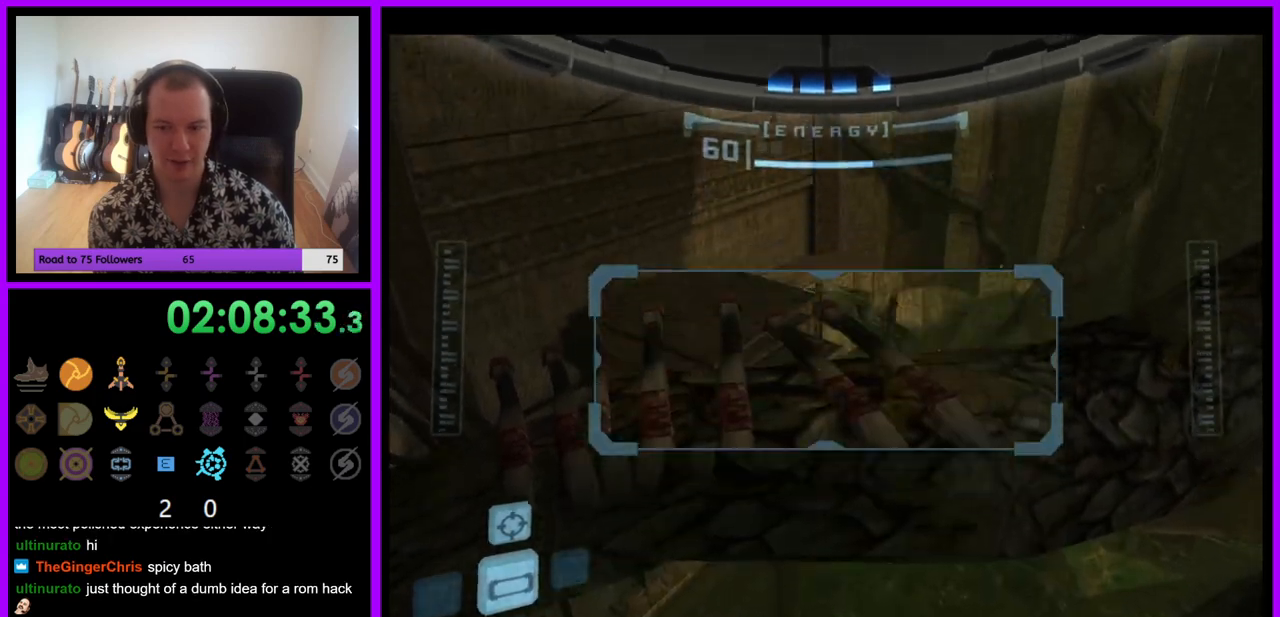
{"buttons": ["R1"], "left_stick": "up", "right_stick": "center", "events": [[250, "left_stick", "up"]]}
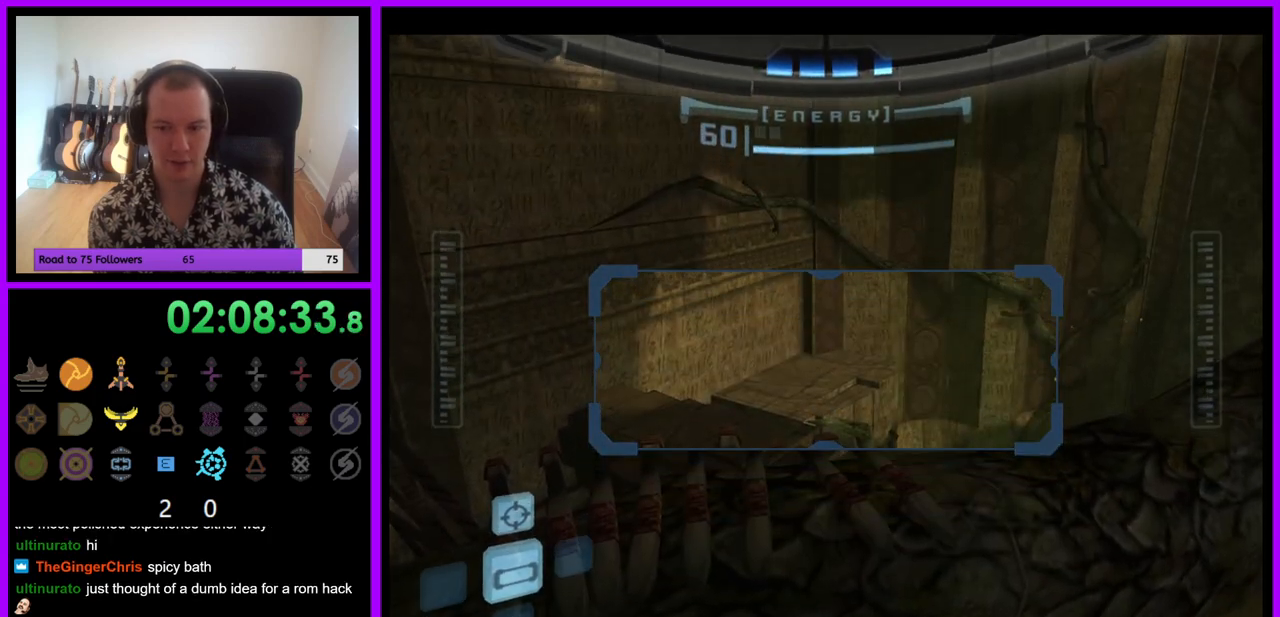
{"buttons": ["R1"], "left_stick": "up", "right_stick": "center", "events": []}
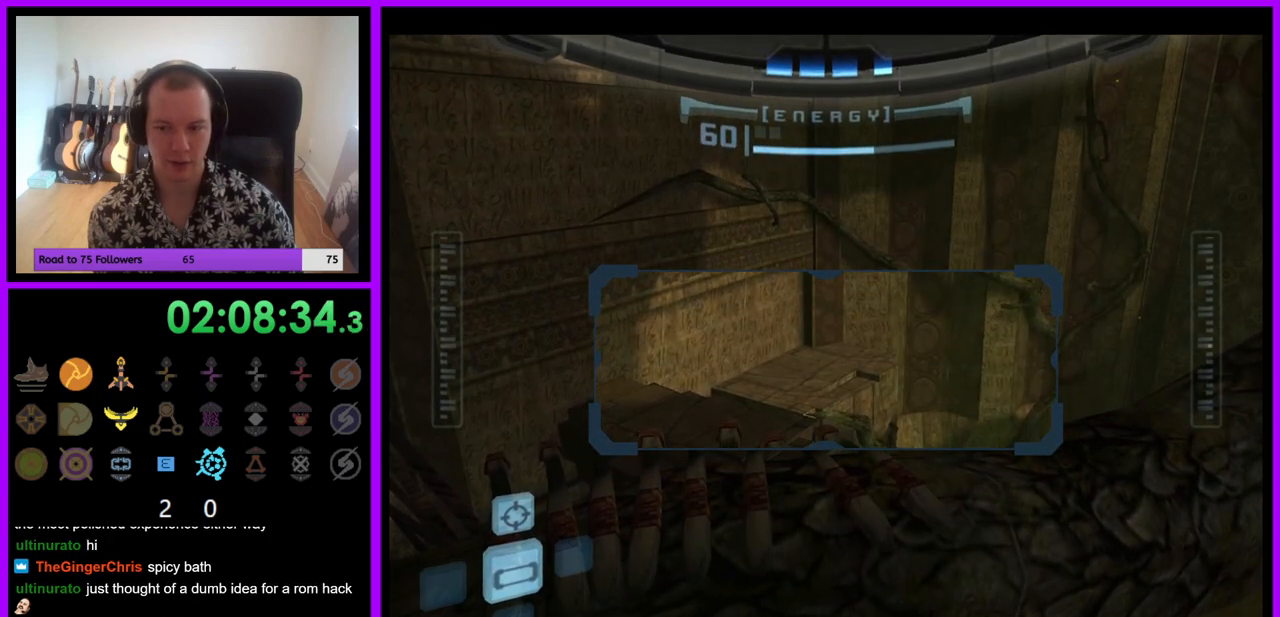
{"buttons": ["R1"], "left_stick": "center", "right_stick": "center", "events": [[383, "left_stick", "center"]]}
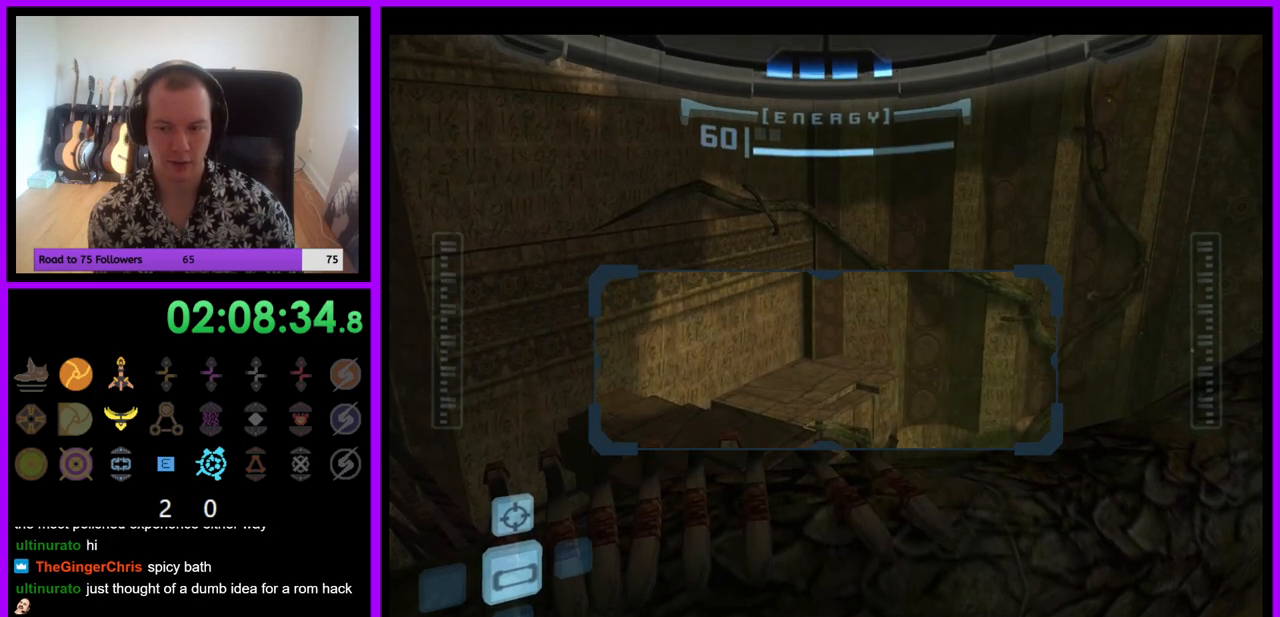
{"buttons": ["R1"], "left_stick": "center", "right_stick": "center", "events": []}
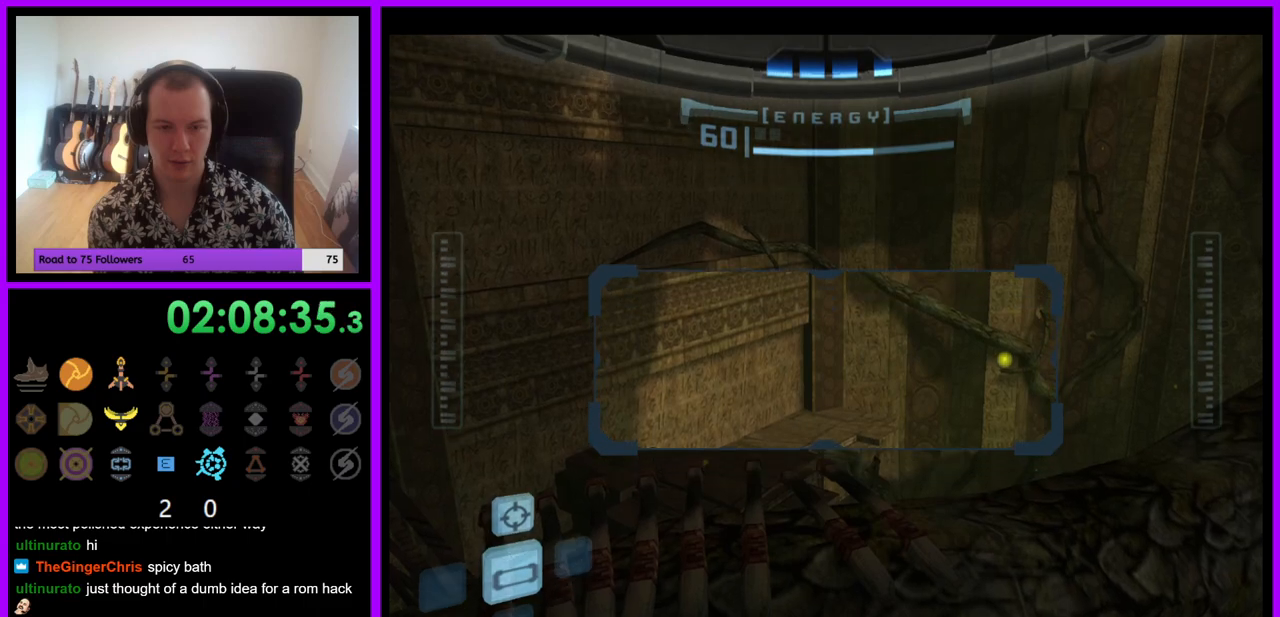
{"buttons": ["R1"], "left_stick": "center", "right_stick": "center", "events": []}
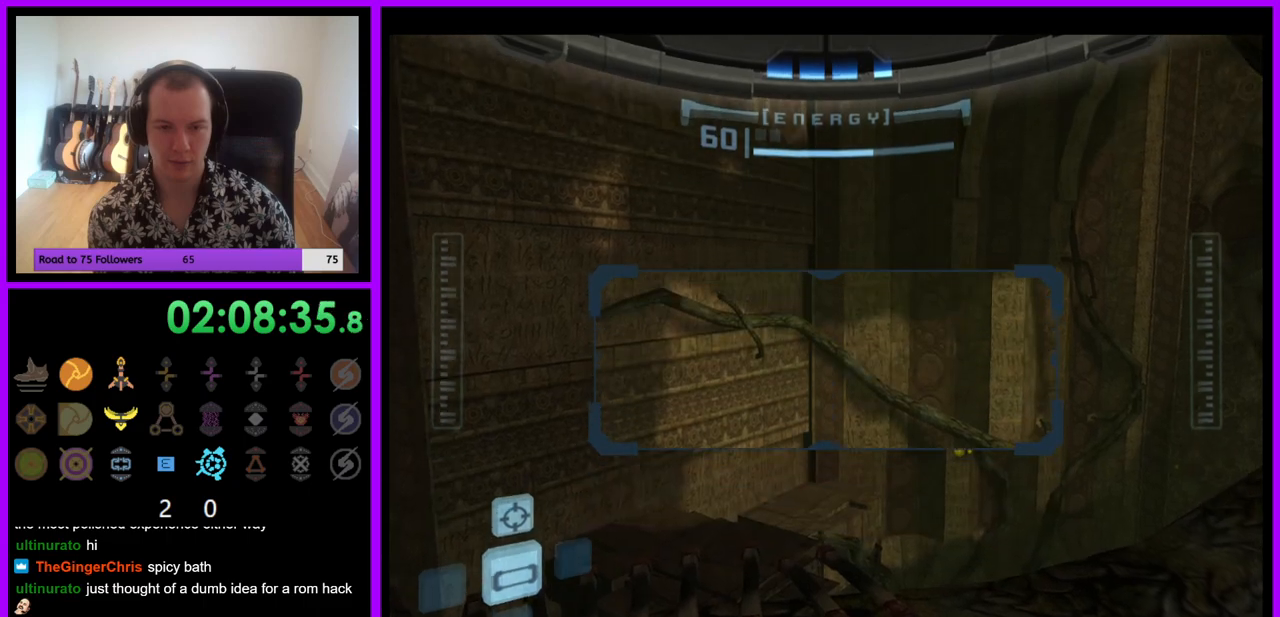
{"buttons": ["R1"], "left_stick": "left", "right_stick": "center", "events": [[283, "left_stick", "left"]]}
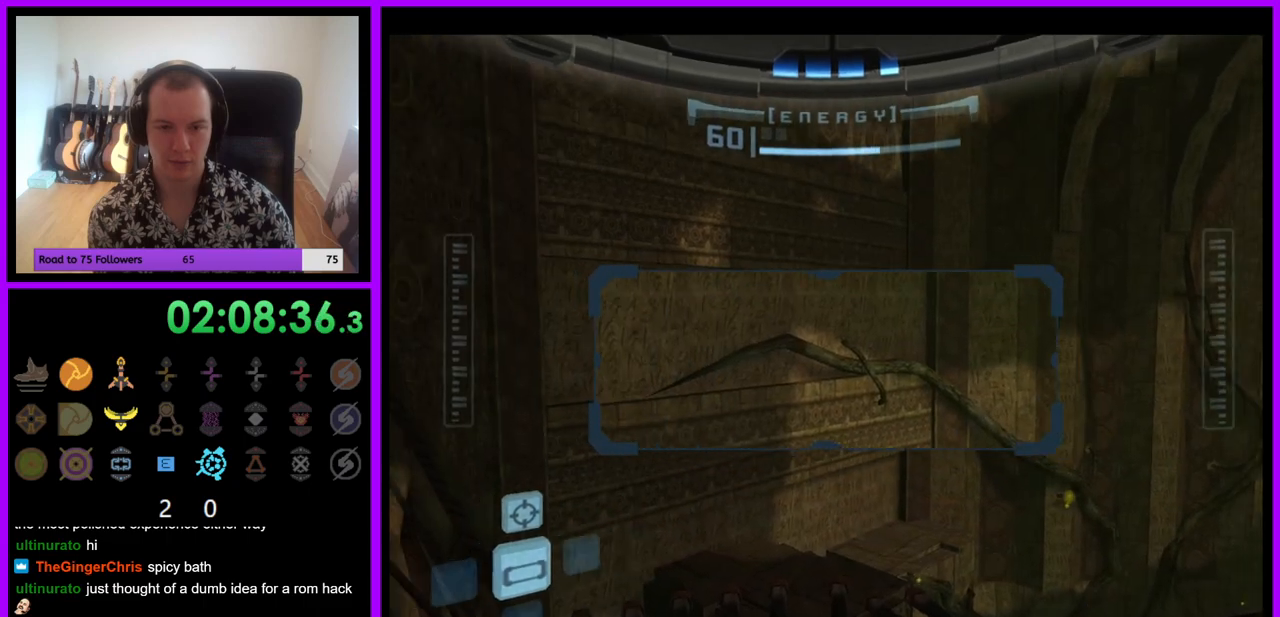
{"buttons": ["R1"], "left_stick": "center", "right_stick": "center", "events": [[33, "left_stick", "center"], [167, "left_stick", "right"], [500, "left_stick", "center"]]}
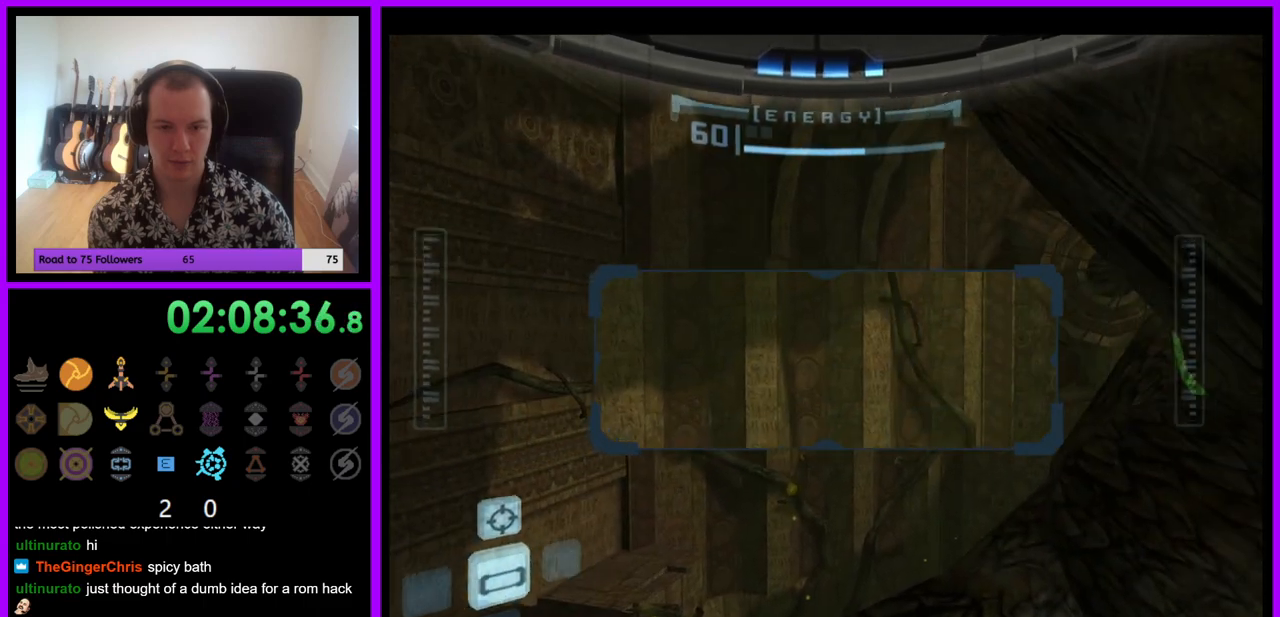
{"buttons": ["R1"], "left_stick": "down", "right_stick": "center", "events": [[383, "left_stick", "down"]]}
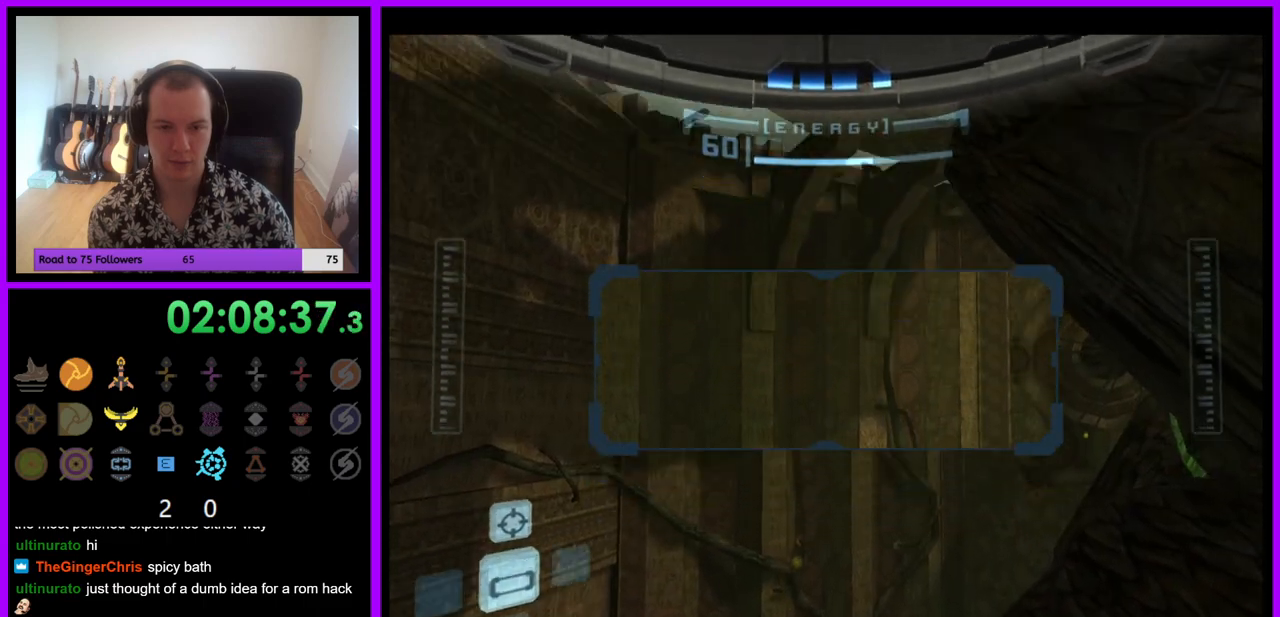
{"buttons": ["R1"], "left_stick": "down-left", "right_stick": "center", "events": [[367, "left_stick", "down-left"]]}
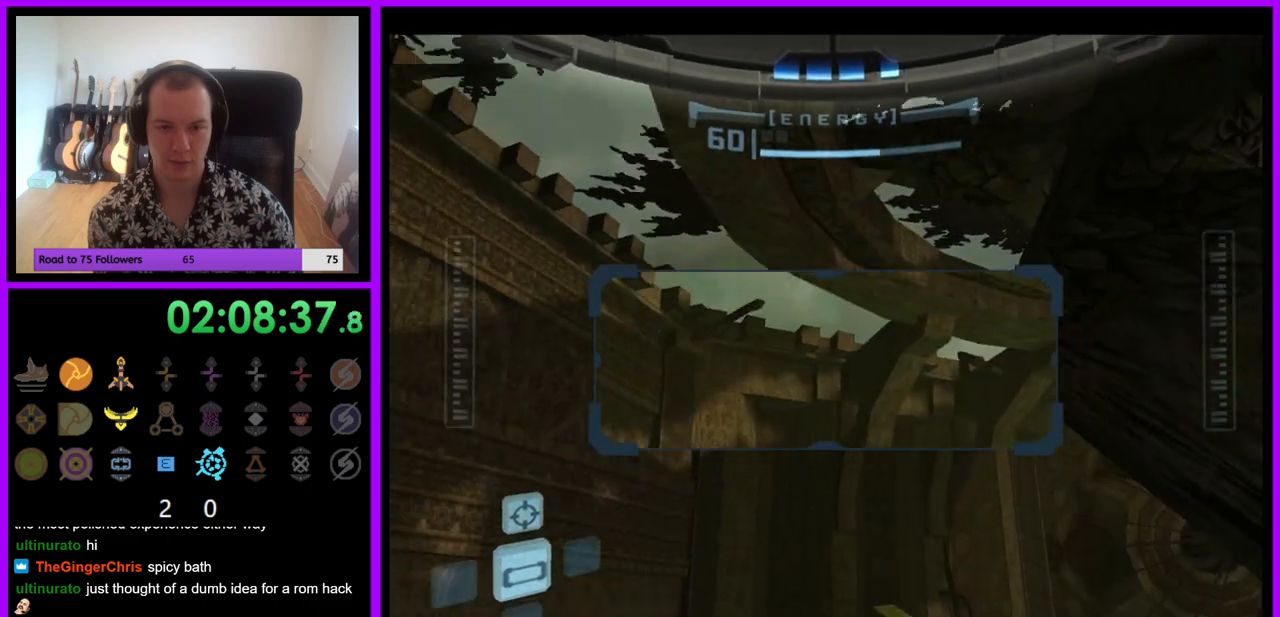
{"buttons": ["R1"], "left_stick": "down-left", "right_stick": "center", "events": []}
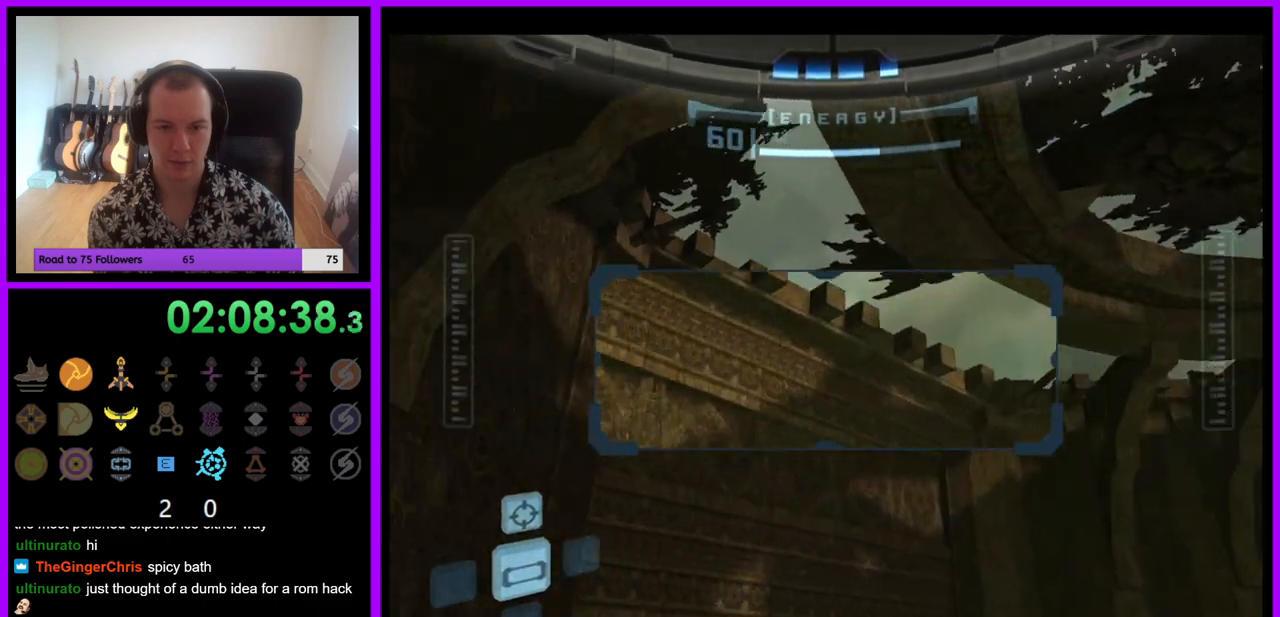
{"buttons": ["R1"], "left_stick": "down", "right_stick": "center", "events": [[283, "left_stick", "down"]]}